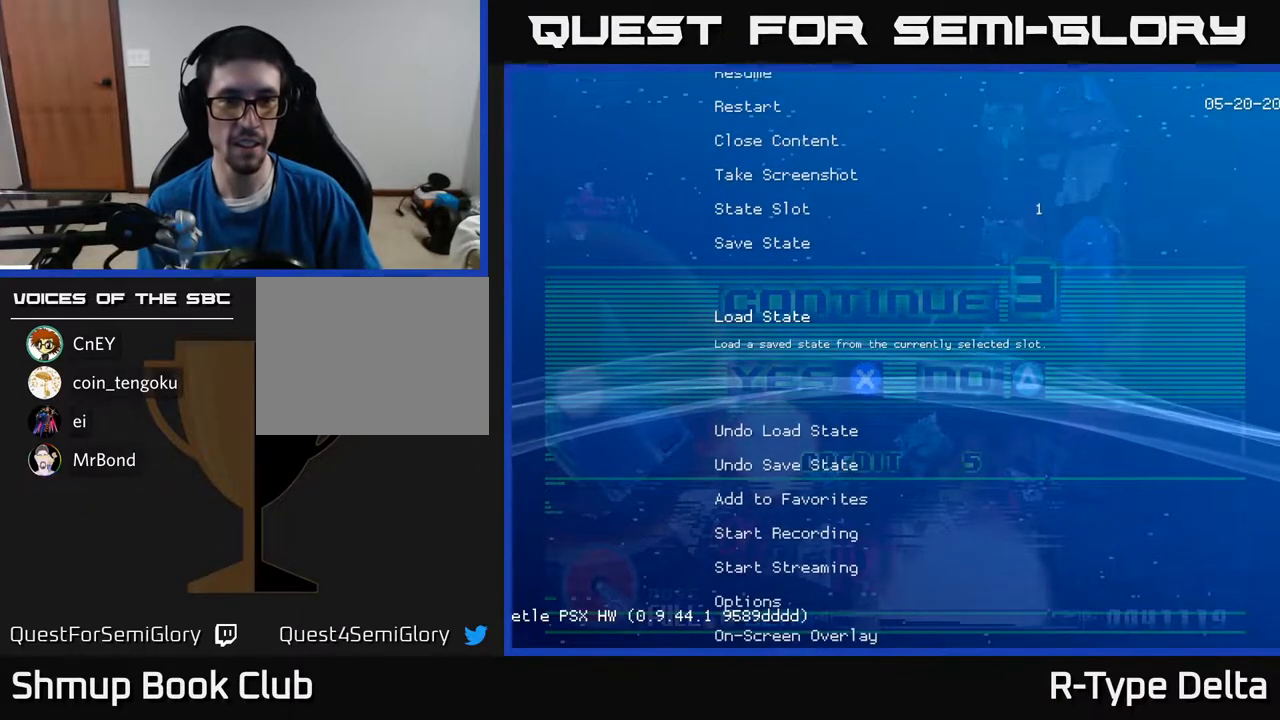
Gameplay with a controller (Xbox layout); each line is a JSON object with the inputs held at the frame after it. "events" lists button and stick changes between this image and that frame as [ms after this image, input, new state], when the widget could be followed in between. Not read: left_stick right_stick.
{"buttons": [], "events": []}
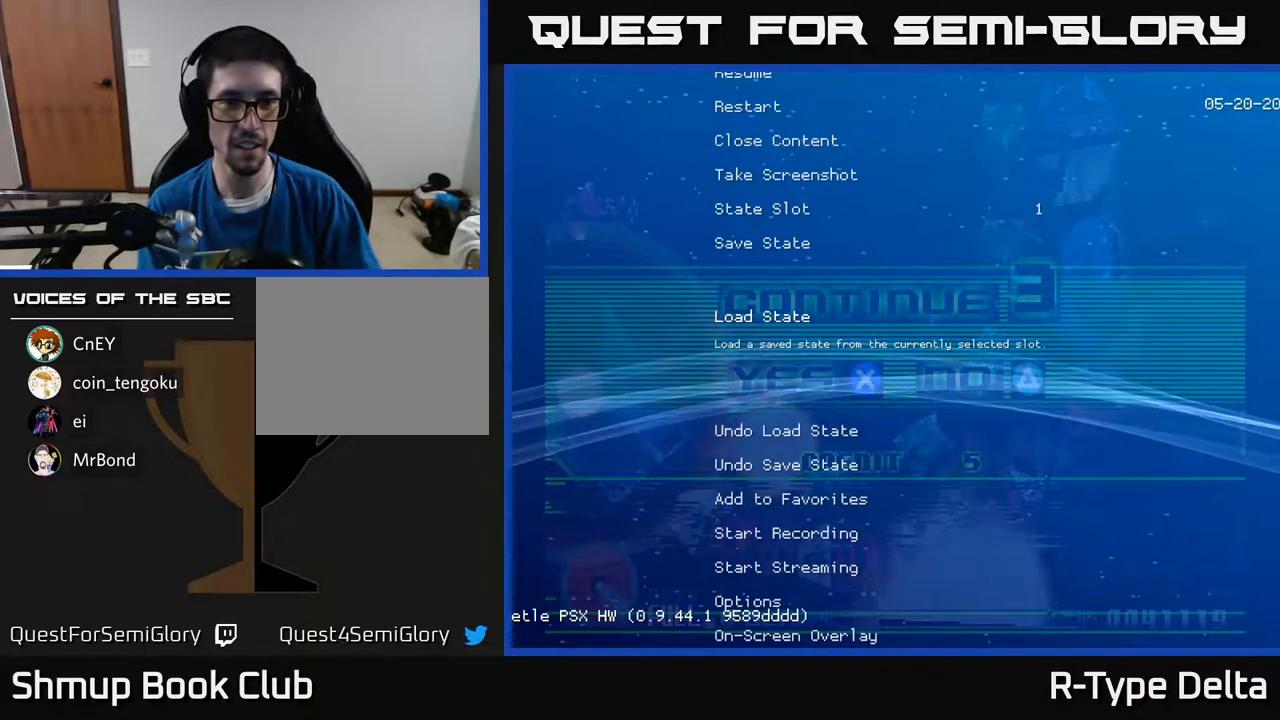
{"buttons": [], "events": []}
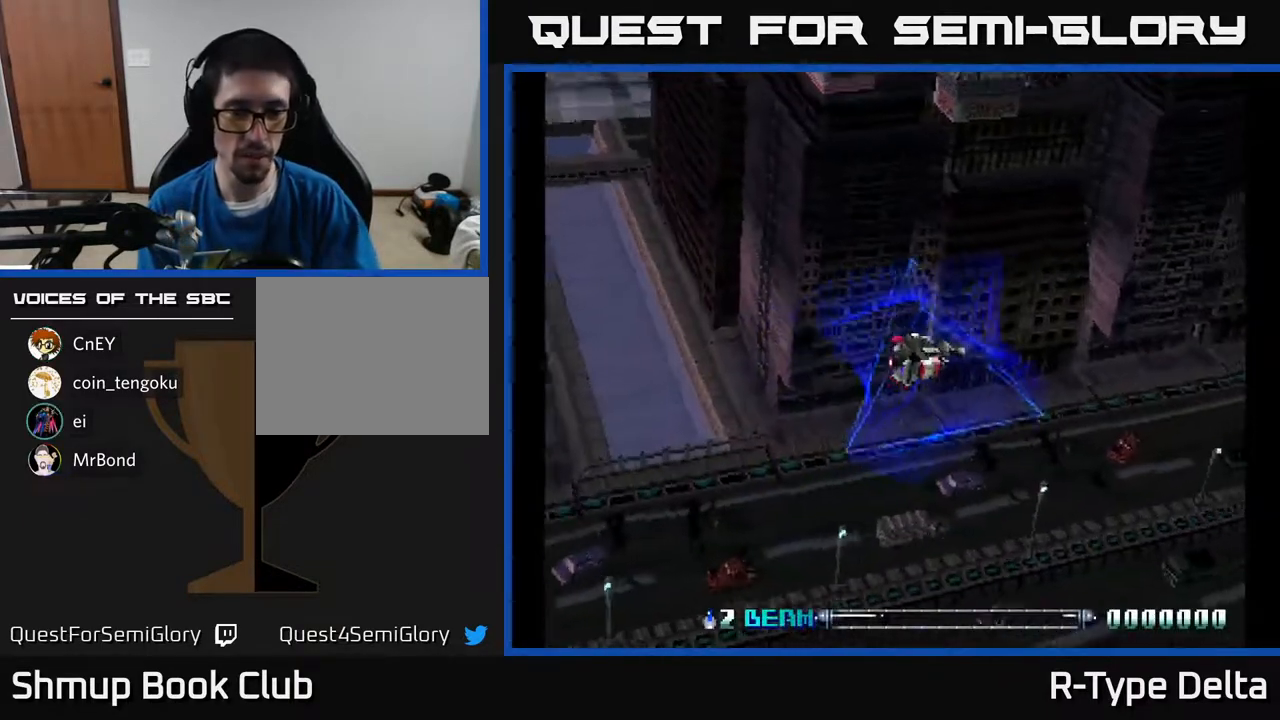
{"buttons": [], "events": []}
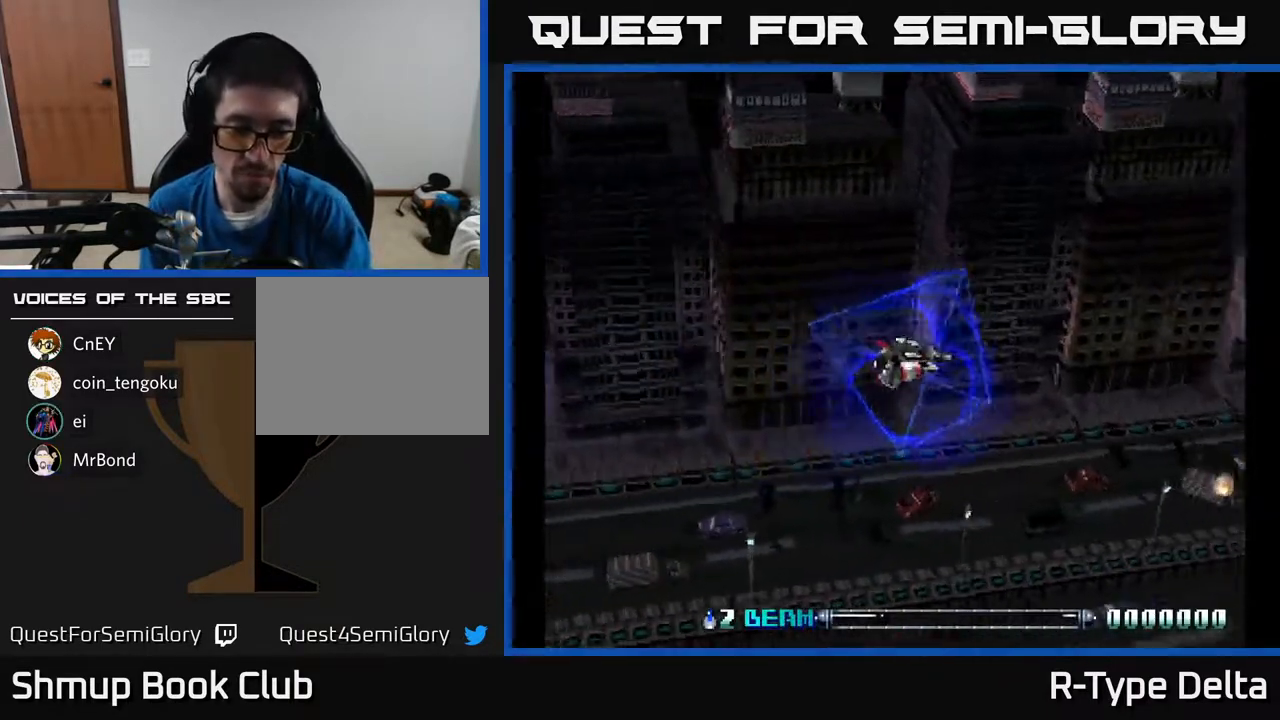
{"buttons": [], "events": []}
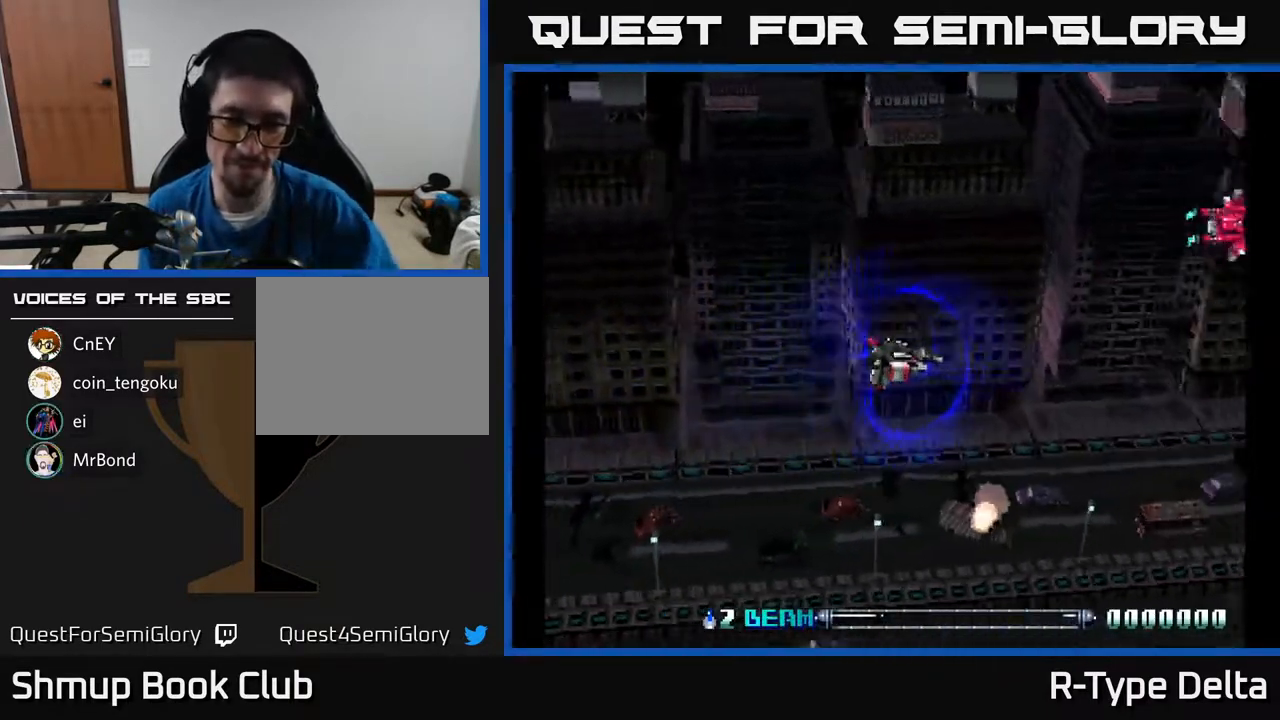
{"buttons": [], "events": [[200, "START", "down"], [350, "START", "up"]]}
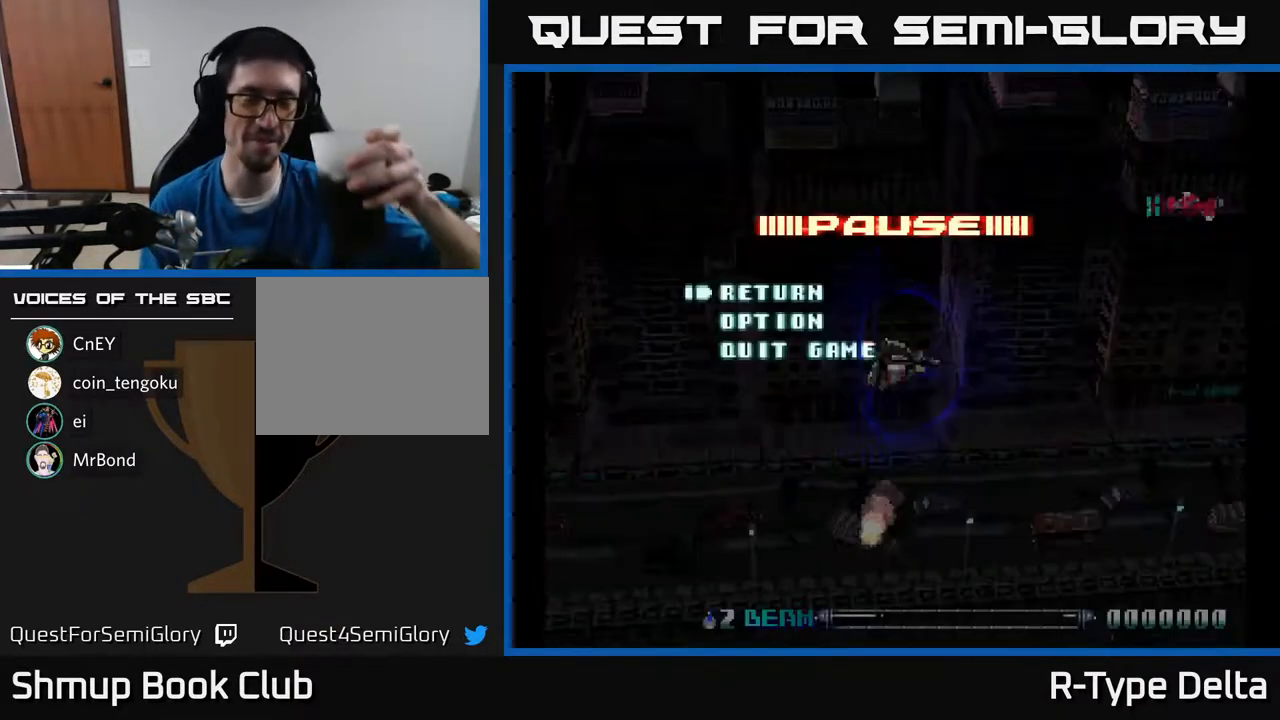
{"buttons": [], "events": []}
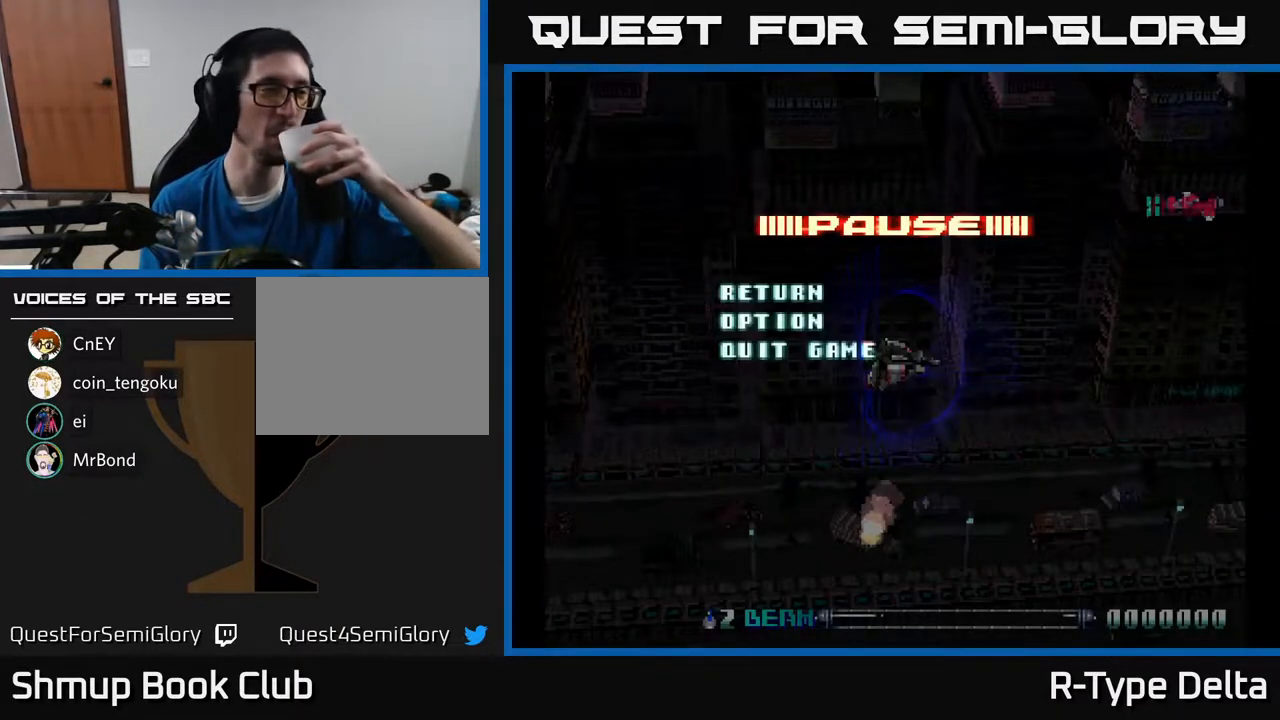
{"buttons": [], "events": []}
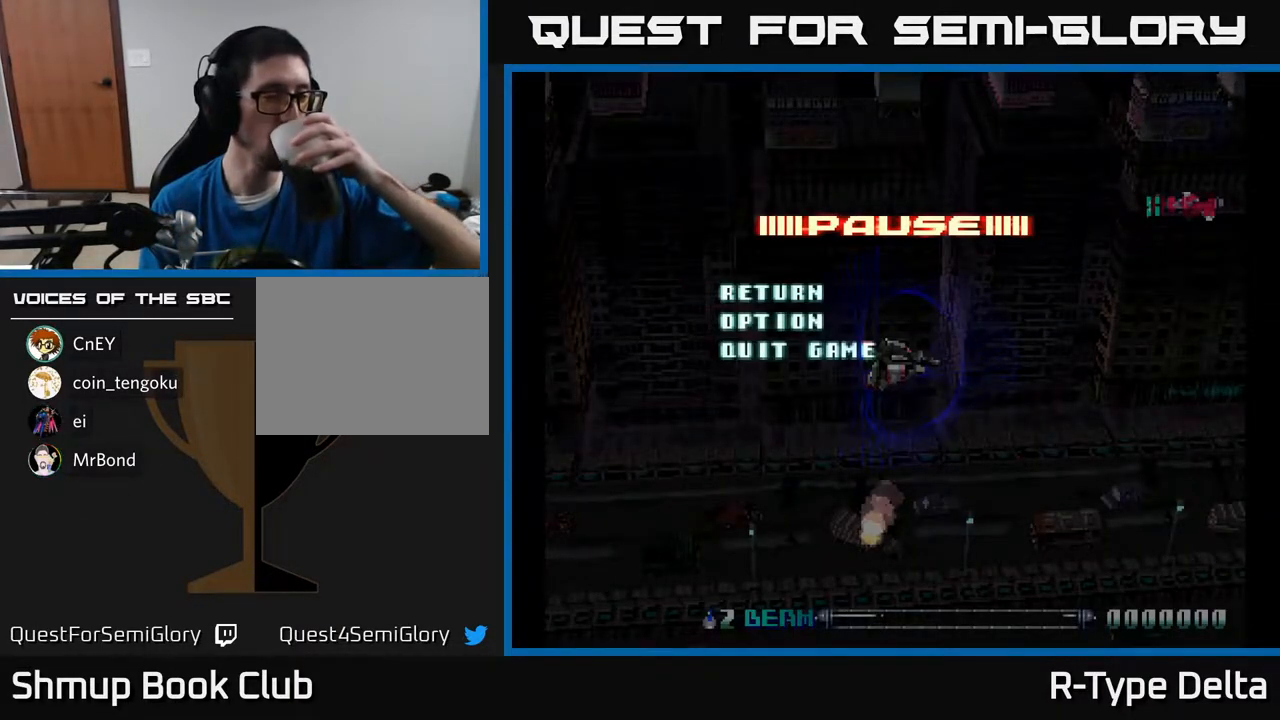
{"buttons": [], "events": []}
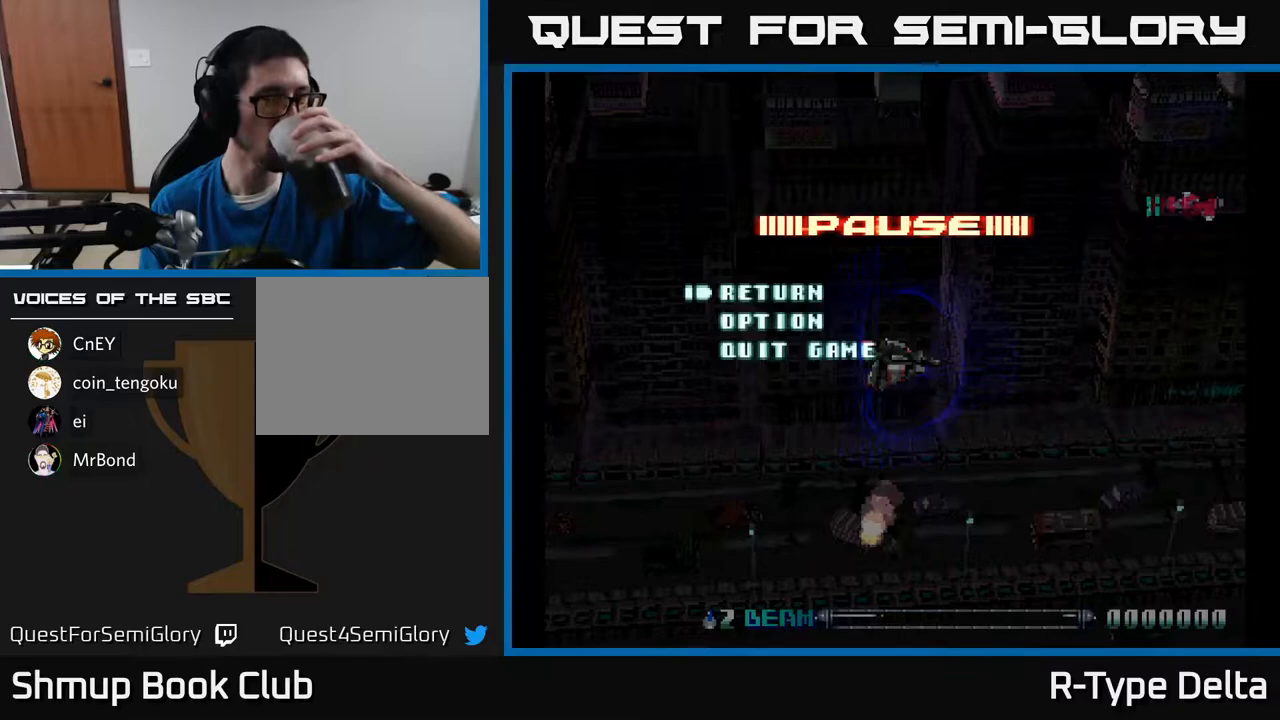
{"buttons": [], "events": []}
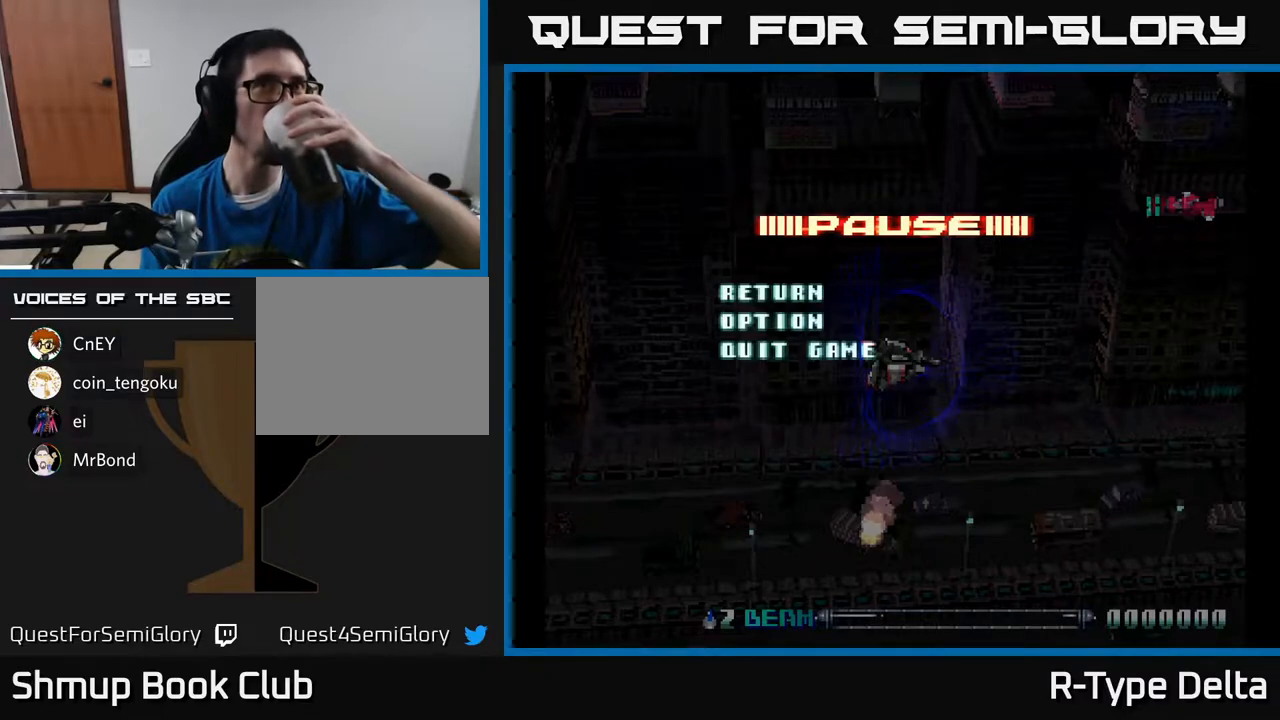
{"buttons": [], "events": []}
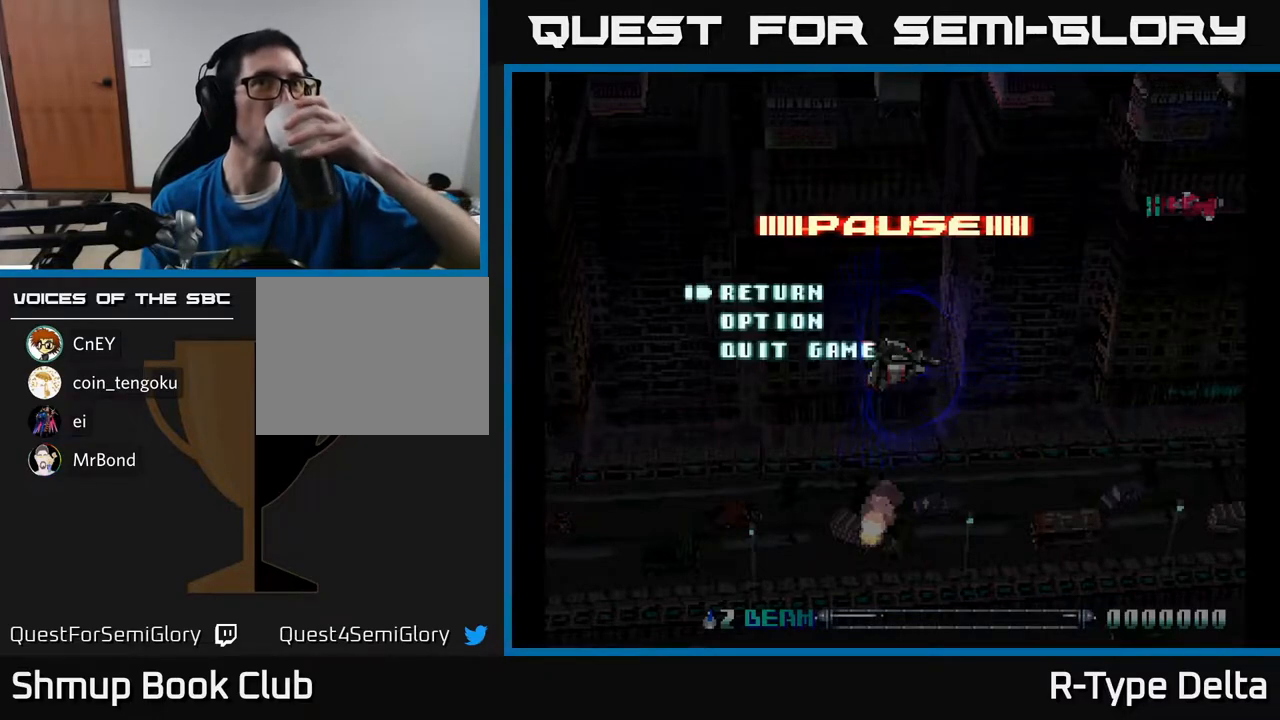
{"buttons": [], "events": []}
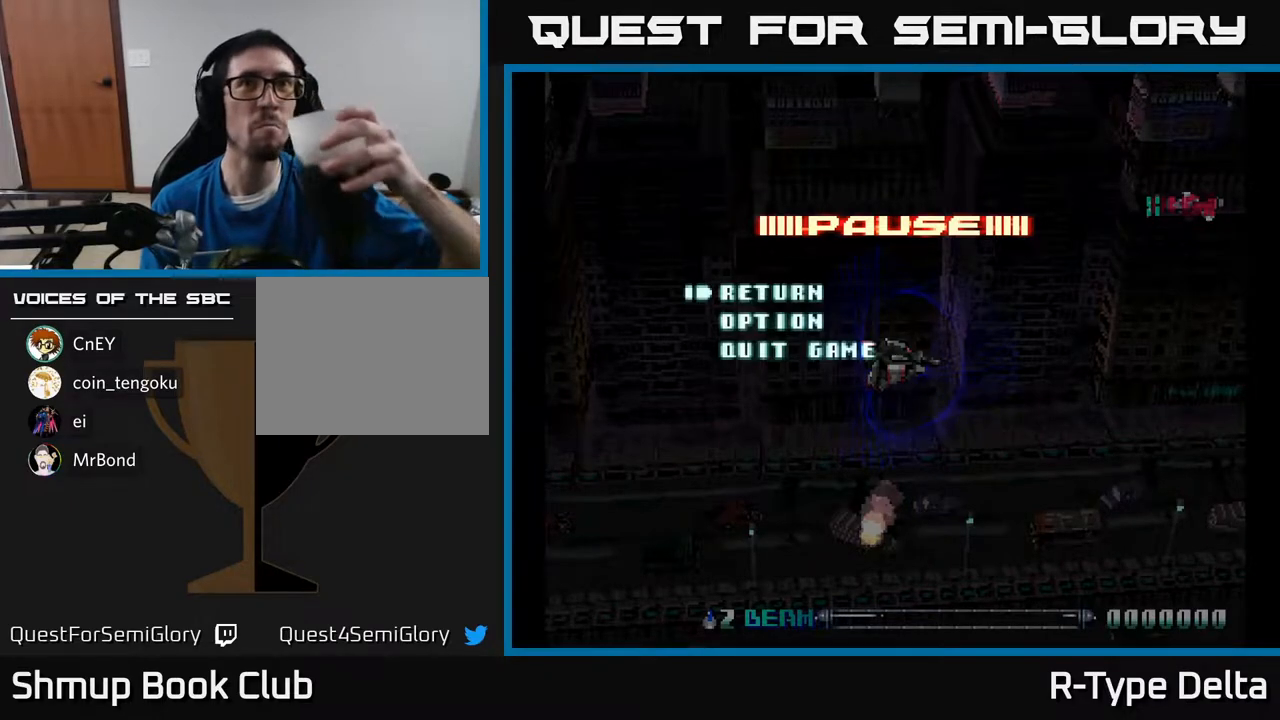
{"buttons": [], "events": []}
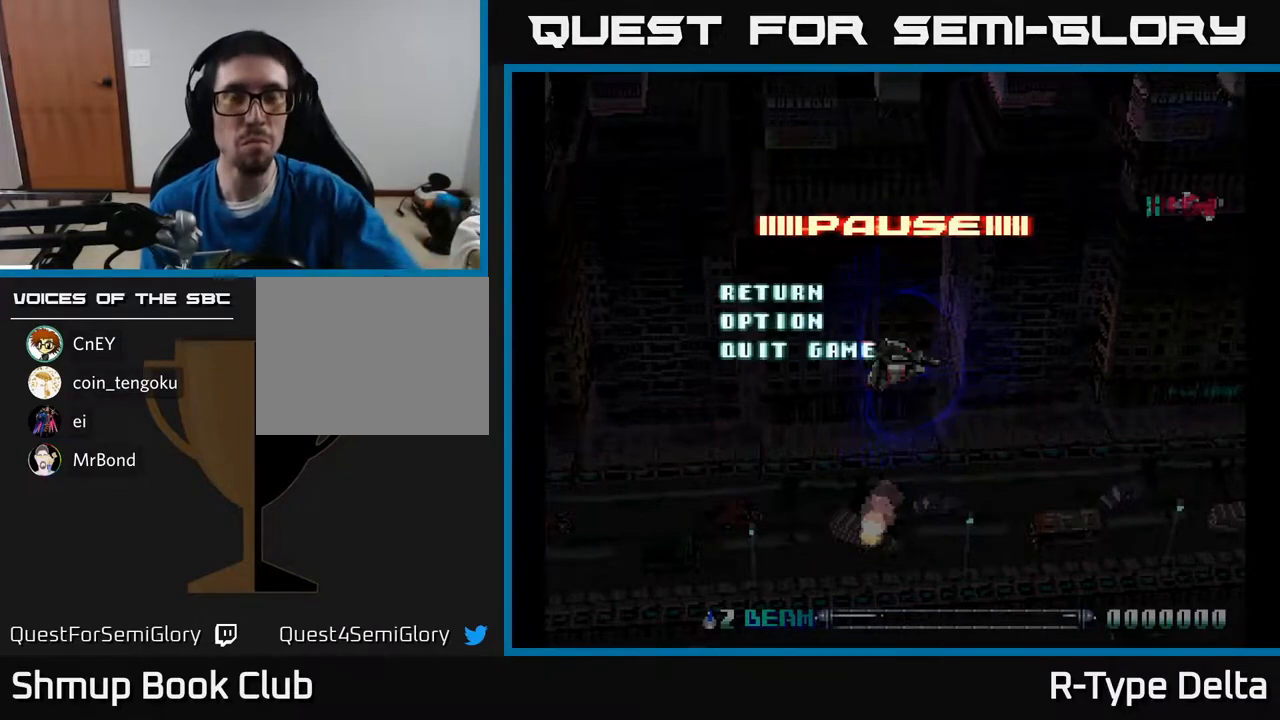
{"buttons": [], "events": []}
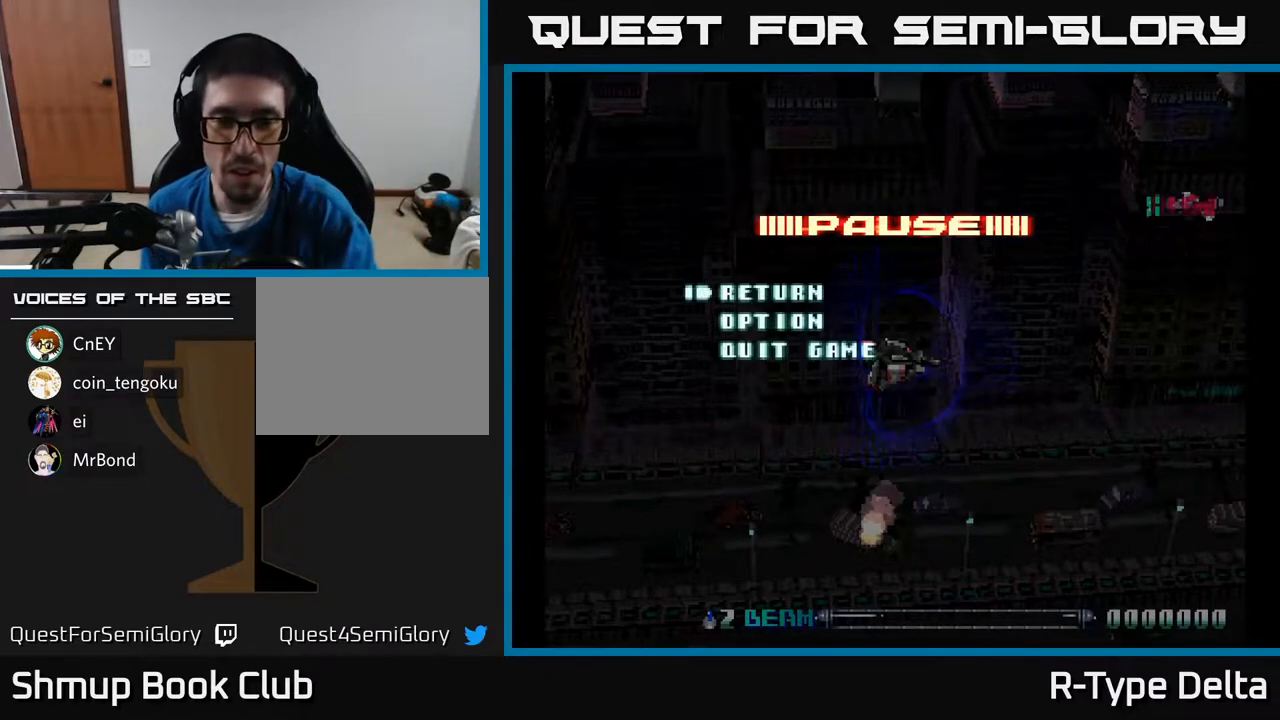
{"buttons": [], "events": []}
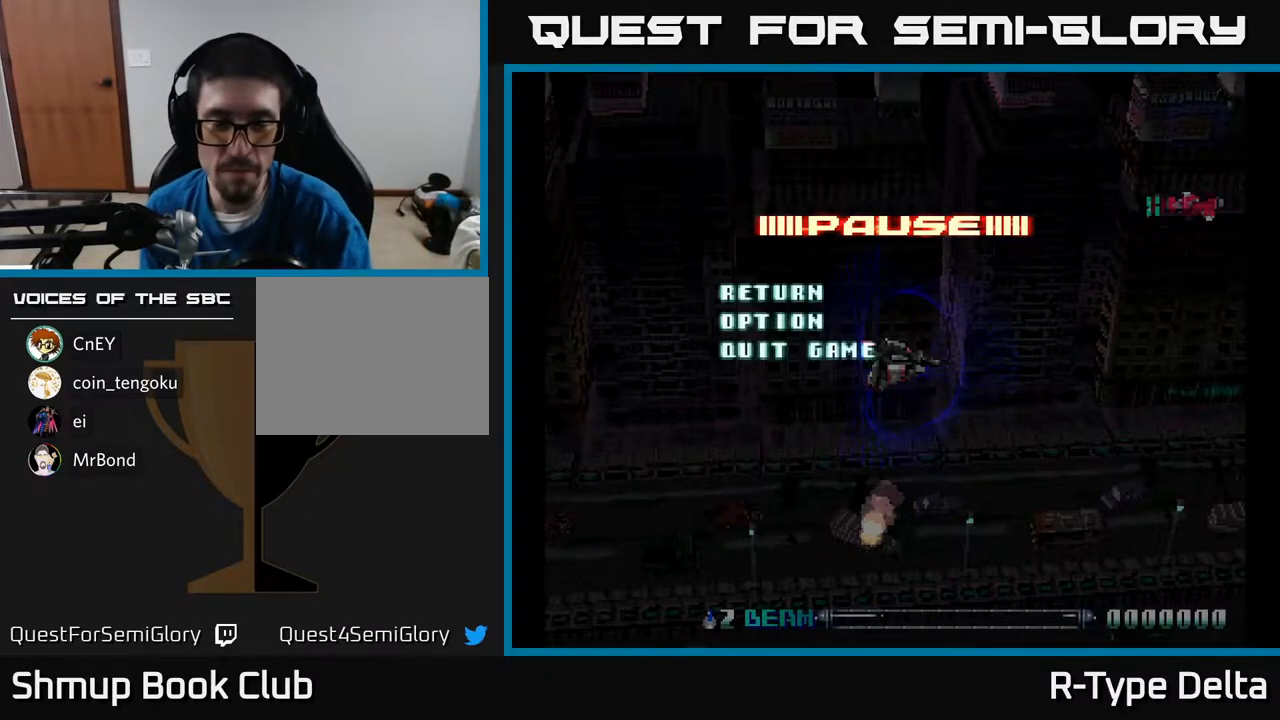
{"buttons": [], "events": []}
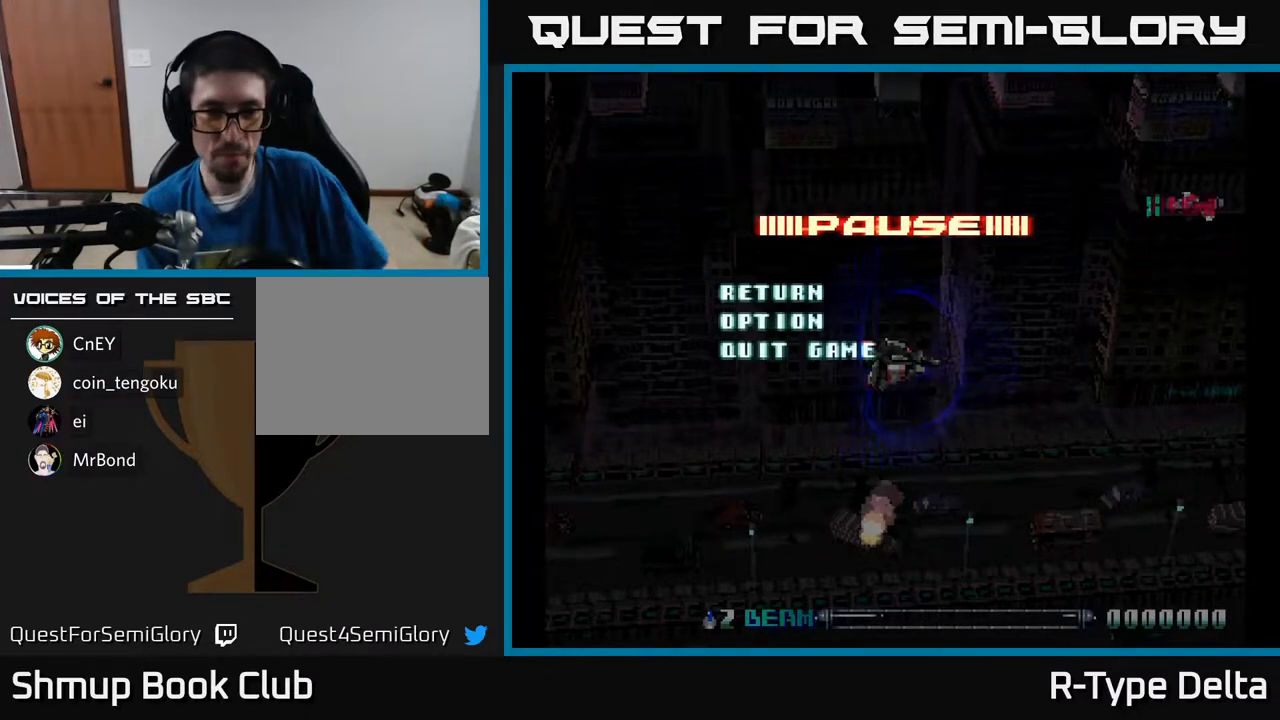
{"buttons": ["DPAD_UP"], "events": [[250, "A", "down"], [333, "DPAD_UP", "down"], [367, "A", "up"]]}
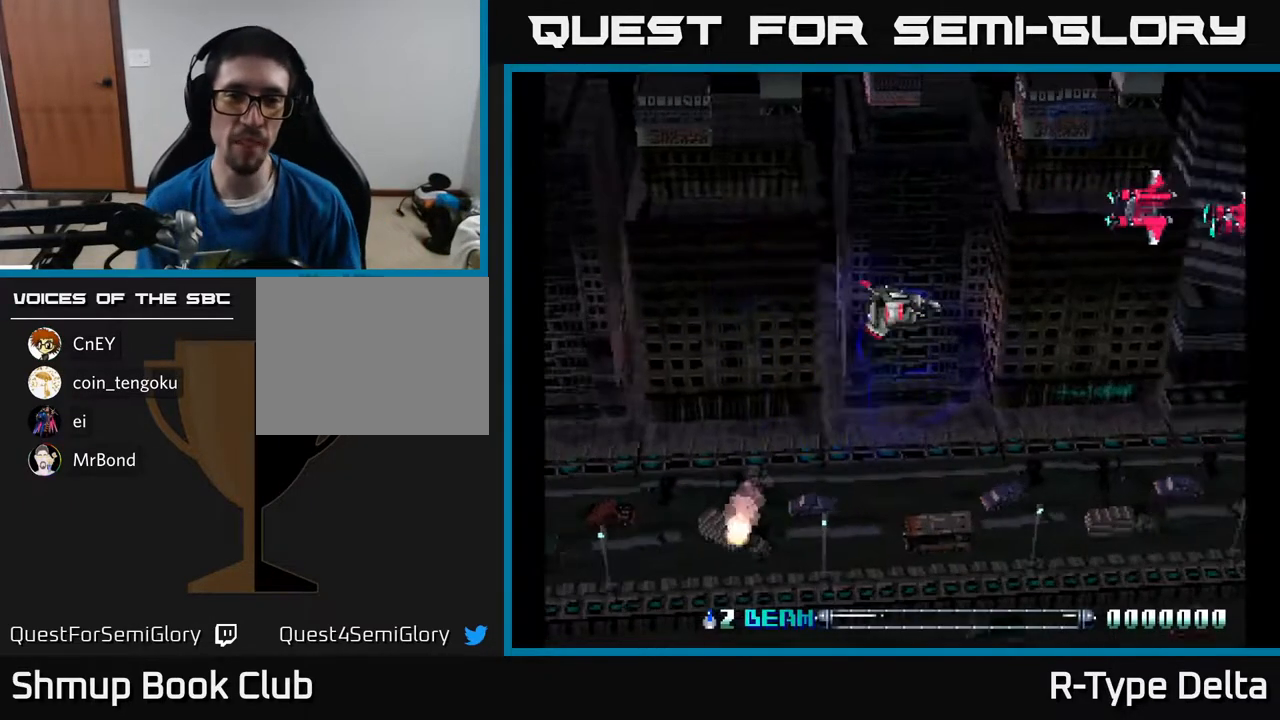
{"buttons": ["X"], "events": [[17, "DPAD_LEFT", "down"], [83, "X", "down"], [133, "X", "up"], [200, "X", "down"], [250, "X", "up"], [283, "DPAD_UP", "up"], [333, "X", "down"], [350, "DPAD_LEFT", "up"], [383, "X", "up"], [450, "X", "down"]]}
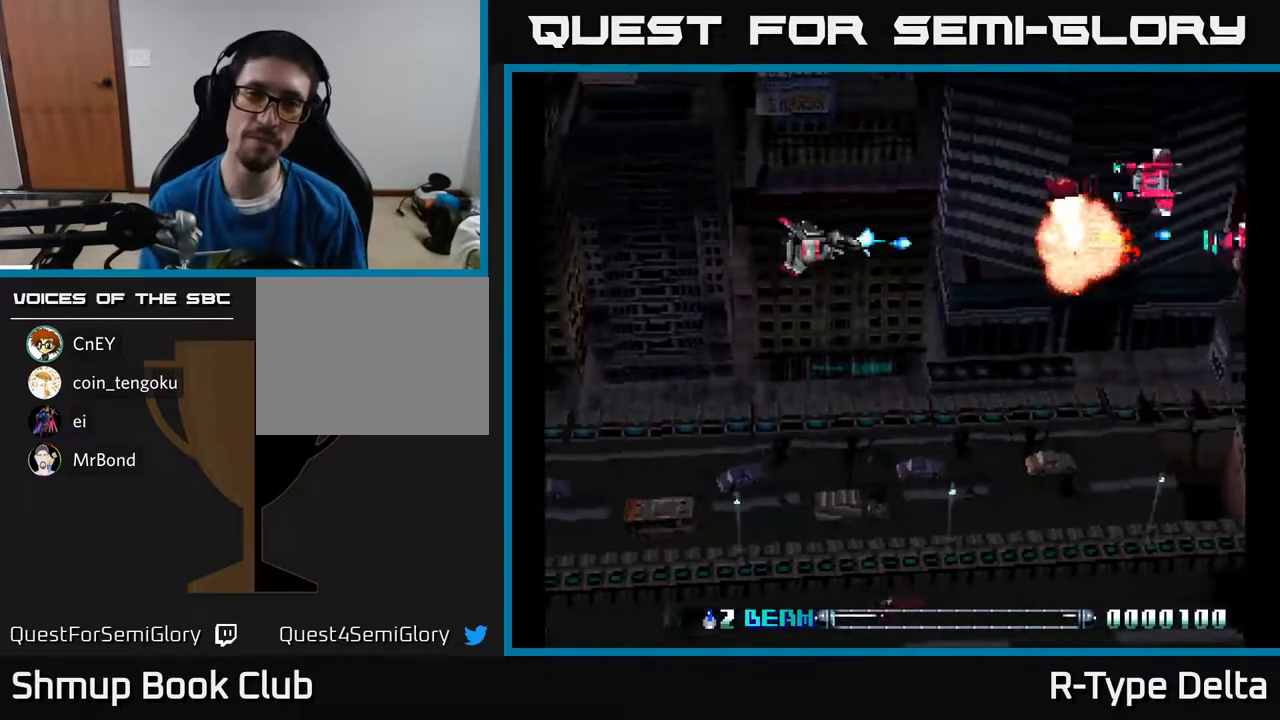
{"buttons": ["X"], "events": [[17, "X", "up"], [83, "DPAD_UP", "down"], [83, "X", "down"], [167, "X", "up"], [217, "DPAD_UP", "up"], [233, "X", "down"], [300, "X", "up"], [367, "X", "down"], [433, "X", "up"], [500, "X", "down"]]}
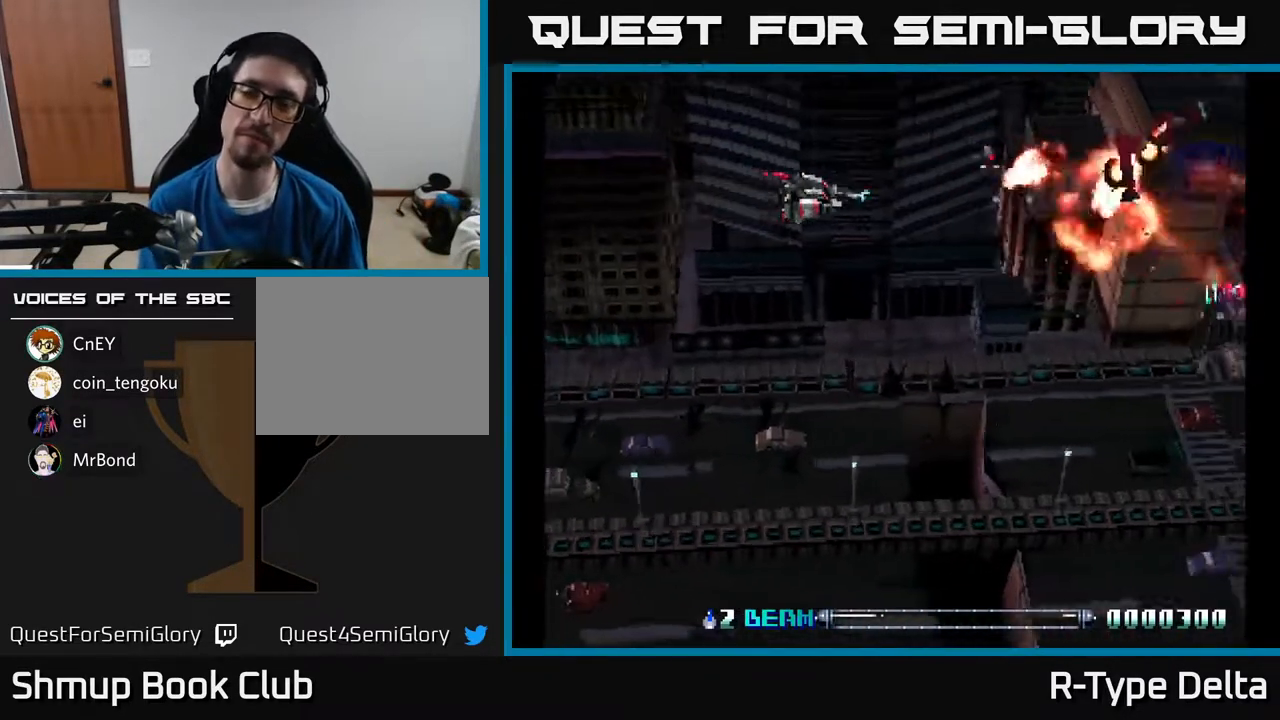
{"buttons": ["X"], "events": [[83, "X", "up"], [150, "X", "down"], [167, "DPAD_DOWN", "down"], [417, "DPAD_DOWN", "up"]]}
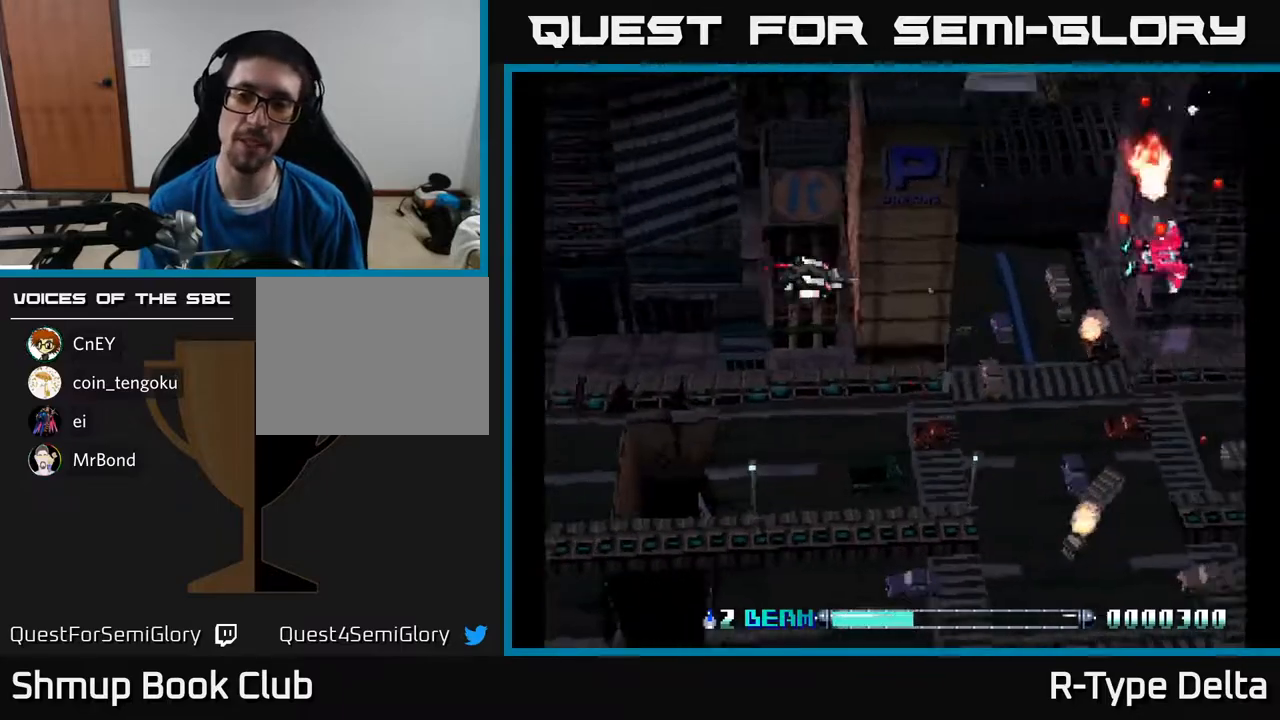
{"buttons": ["X", "DPAD_DOWN"], "events": [[67, "X", "up"], [150, "X", "down"], [217, "X", "up"], [300, "X", "down"], [467, "DPAD_DOWN", "down"]]}
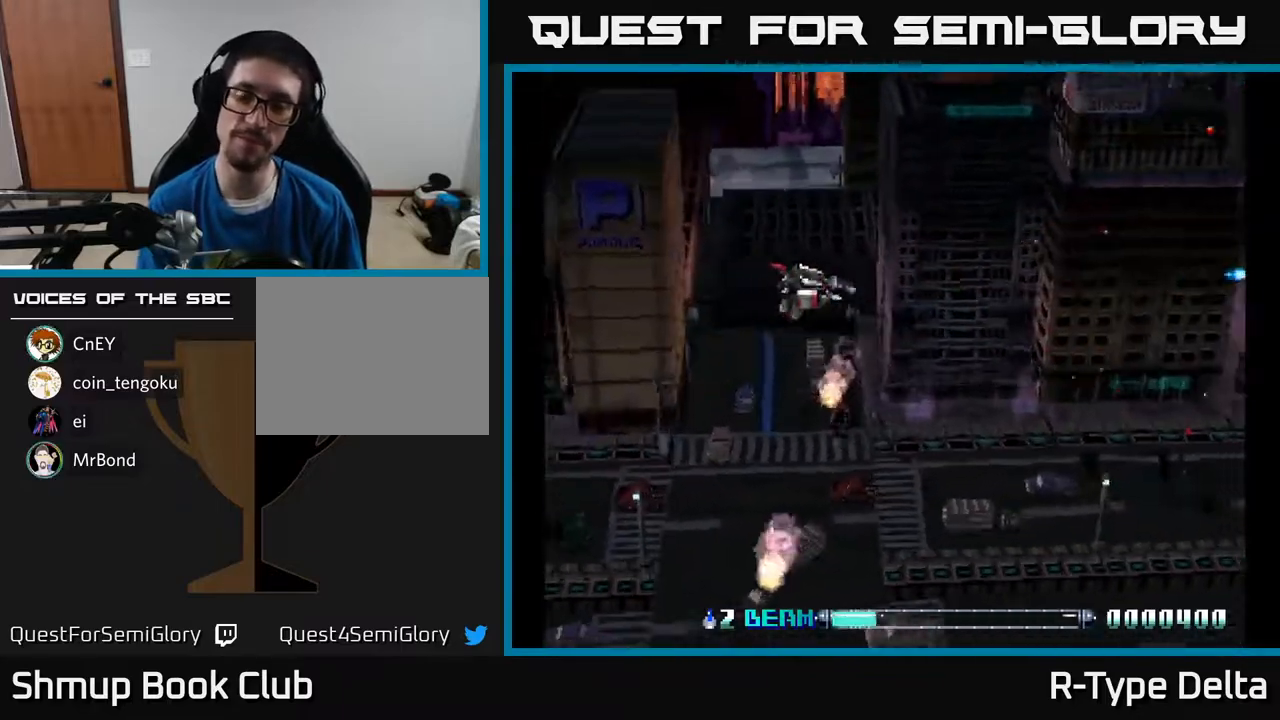
{"buttons": ["X"], "events": [[167, "DPAD_DOWN", "up"]]}
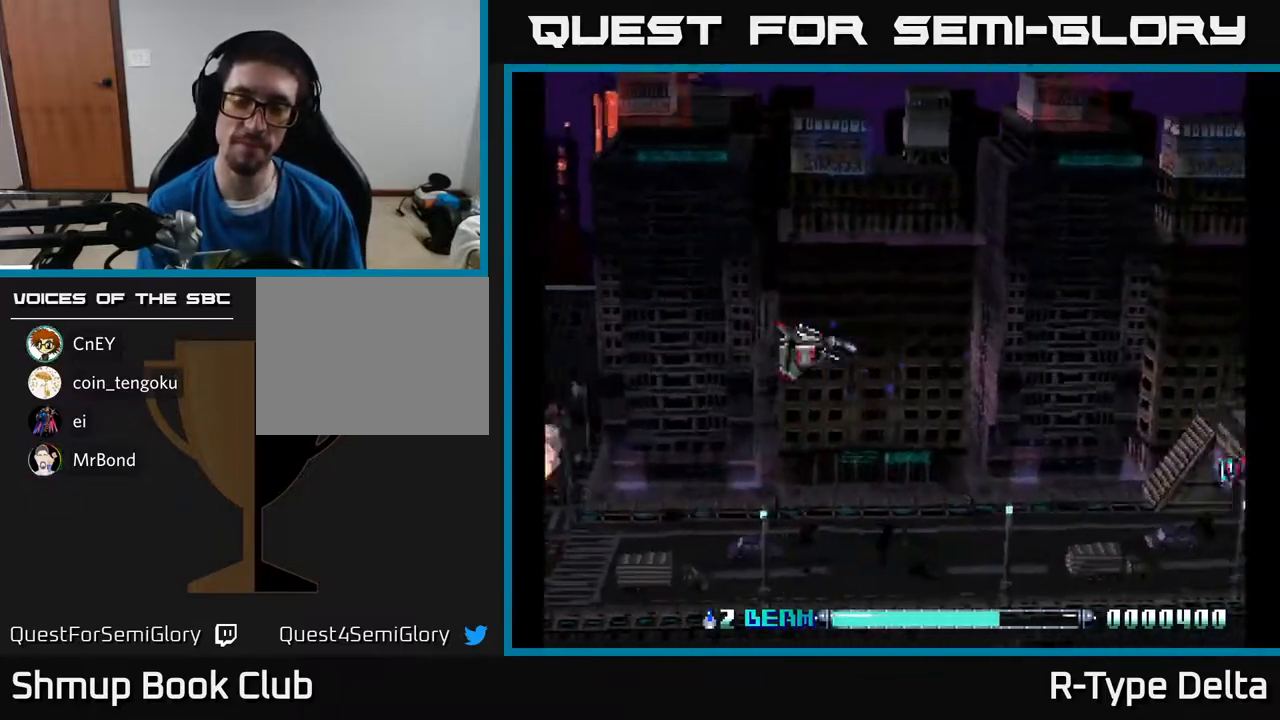
{"buttons": ["X", "DPAD_DOWN"], "events": [[417, "DPAD_DOWN", "down"]]}
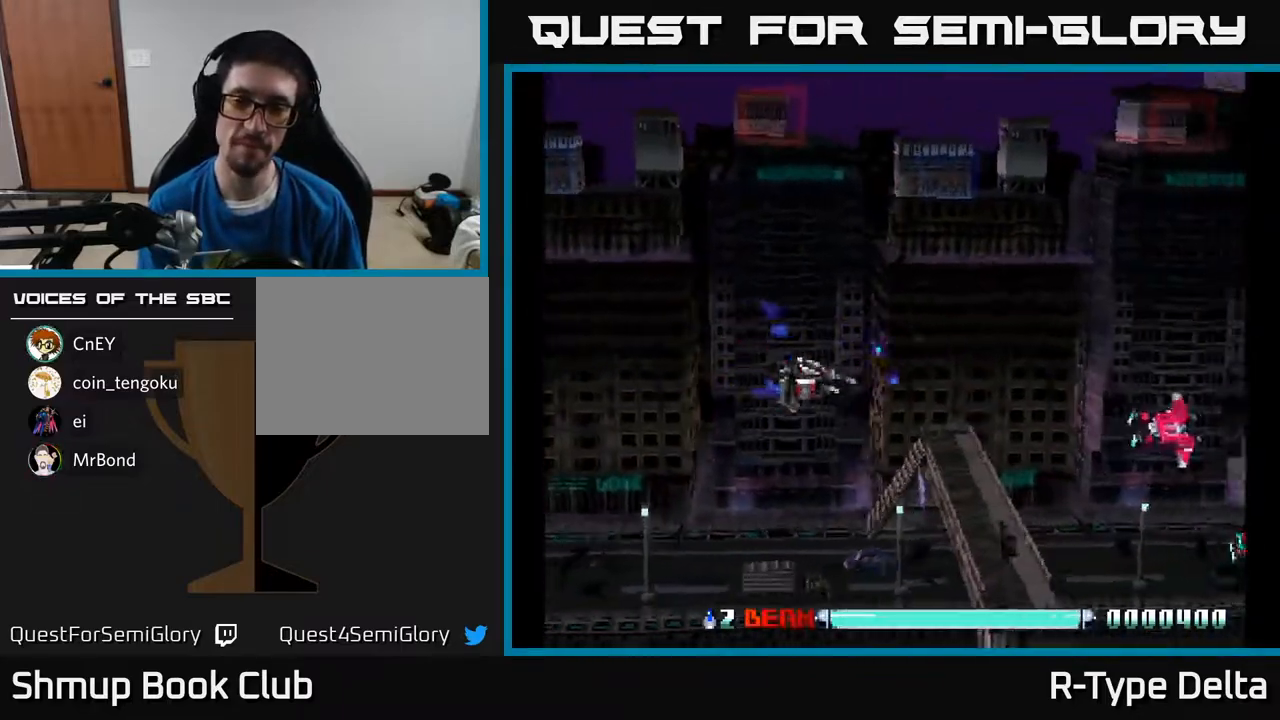
{"buttons": ["DPAD_DOWN"], "events": [[167, "X", "up"], [233, "DPAD_DOWN", "up"], [250, "X", "down"], [300, "DPAD_UP", "down"], [317, "X", "up"], [400, "X", "down"], [417, "DPAD_UP", "up"], [483, "DPAD_DOWN", "down"], [483, "X", "up"]]}
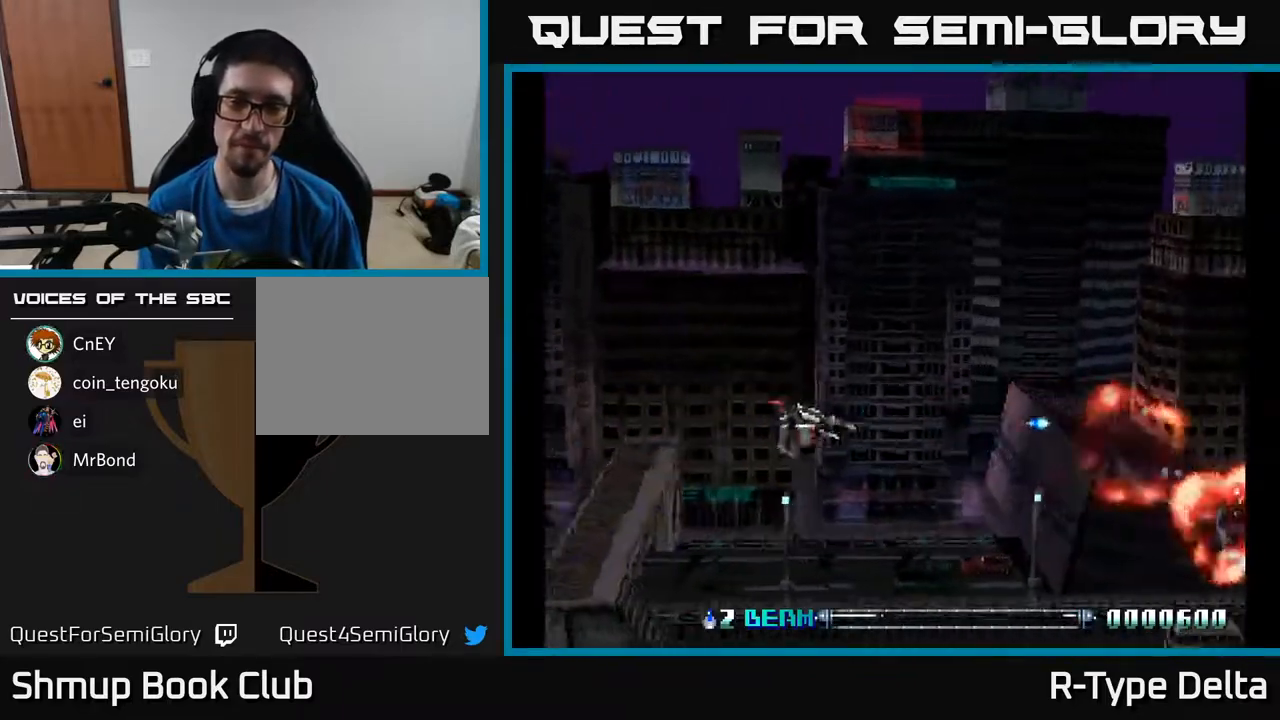
{"buttons": ["X"], "events": [[50, "X", "down"], [117, "DPAD_DOWN", "up"], [150, "X", "up"], [233, "X", "down"], [367, "X", "up"], [433, "X", "down"]]}
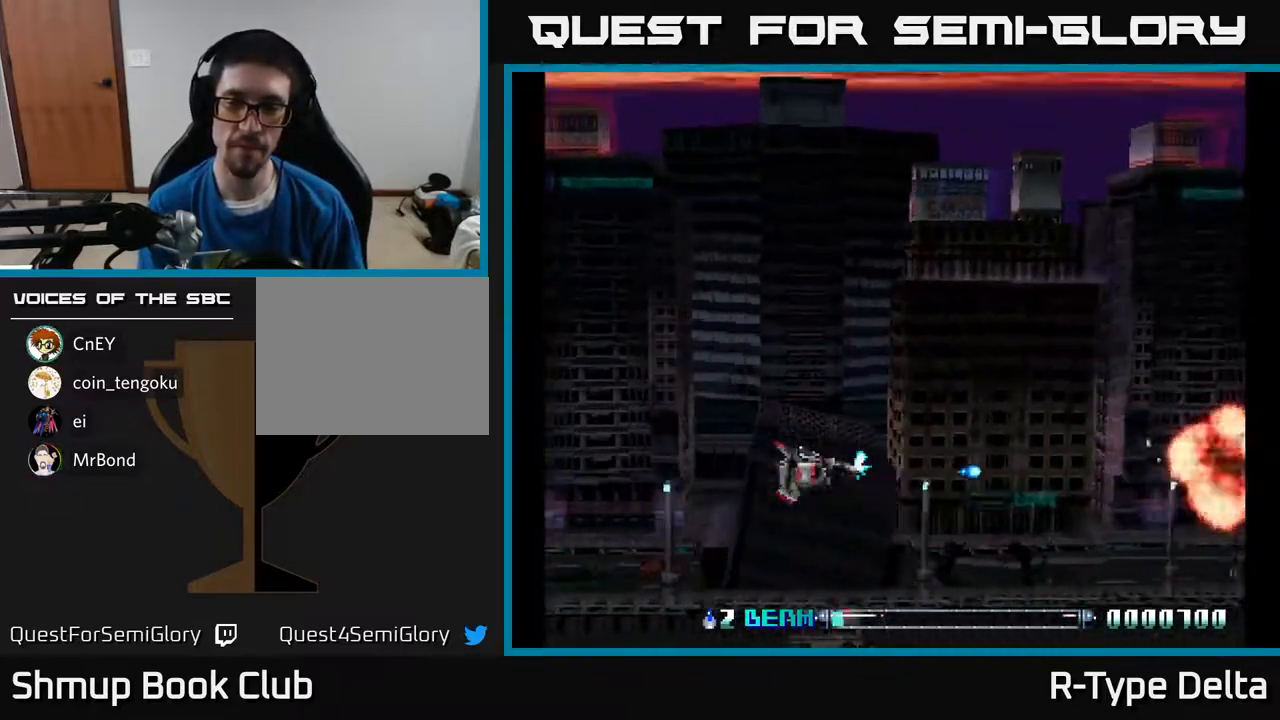
{"buttons": [], "events": [[50, "X", "up"], [117, "X", "down"], [250, "X", "up"], [317, "X", "down"], [450, "X", "up"]]}
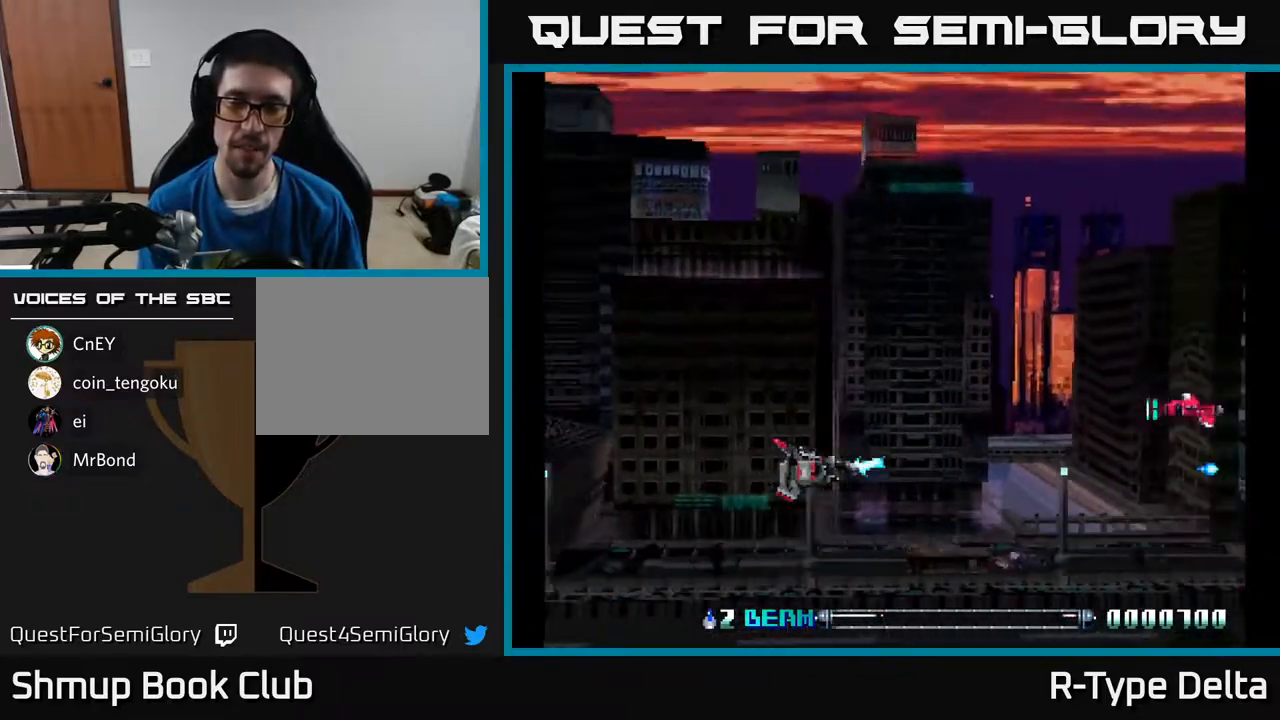
{"buttons": [], "events": [[17, "X", "down"], [67, "DPAD_UP", "down"], [133, "X", "up"], [200, "X", "down"], [217, "DPAD_UP", "up"], [317, "X", "up"], [400, "X", "down"], [500, "X", "up"]]}
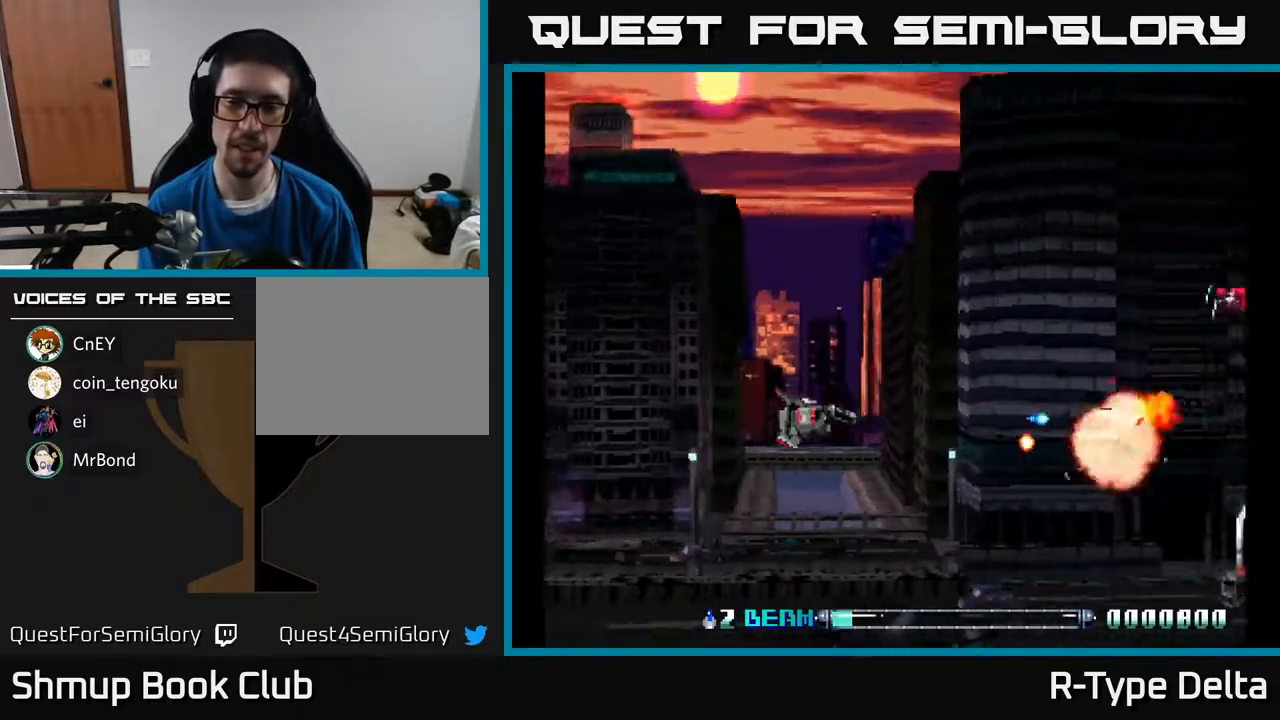
{"buttons": ["X", "DPAD_RIGHT"], "events": [[83, "X", "down"], [133, "DPAD_UP", "down"], [200, "X", "up"], [283, "X", "down"], [383, "X", "up"], [400, "DPAD_RIGHT", "down"], [400, "DPAD_UP", "up"], [467, "X", "down"]]}
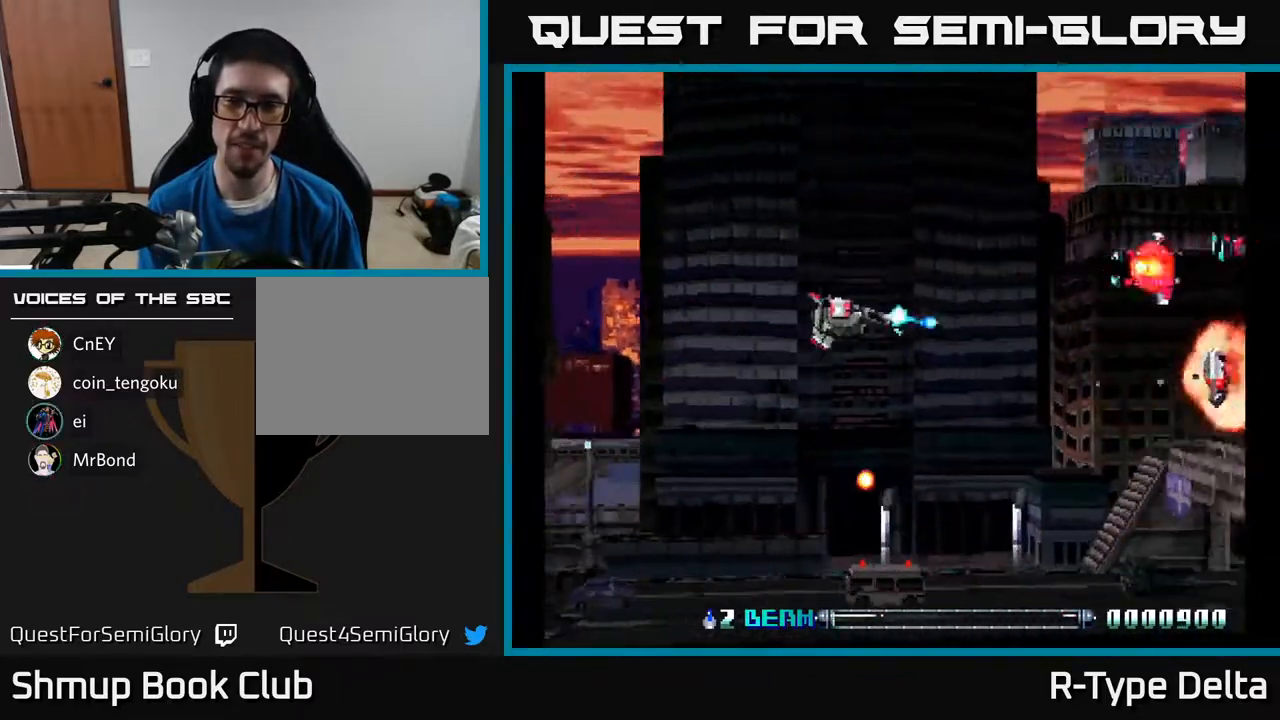
{"buttons": ["X", "DPAD_UP"], "events": [[50, "X", "up"], [117, "DPAD_RIGHT", "up"], [133, "DPAD_UP", "down"], [133, "X", "down"], [217, "X", "up"], [250, "DPAD_LEFT", "down"], [267, "DPAD_UP", "up"], [317, "X", "down"], [333, "DPAD_LEFT", "up"], [400, "DPAD_UP", "down"], [417, "X", "up"], [483, "X", "down"]]}
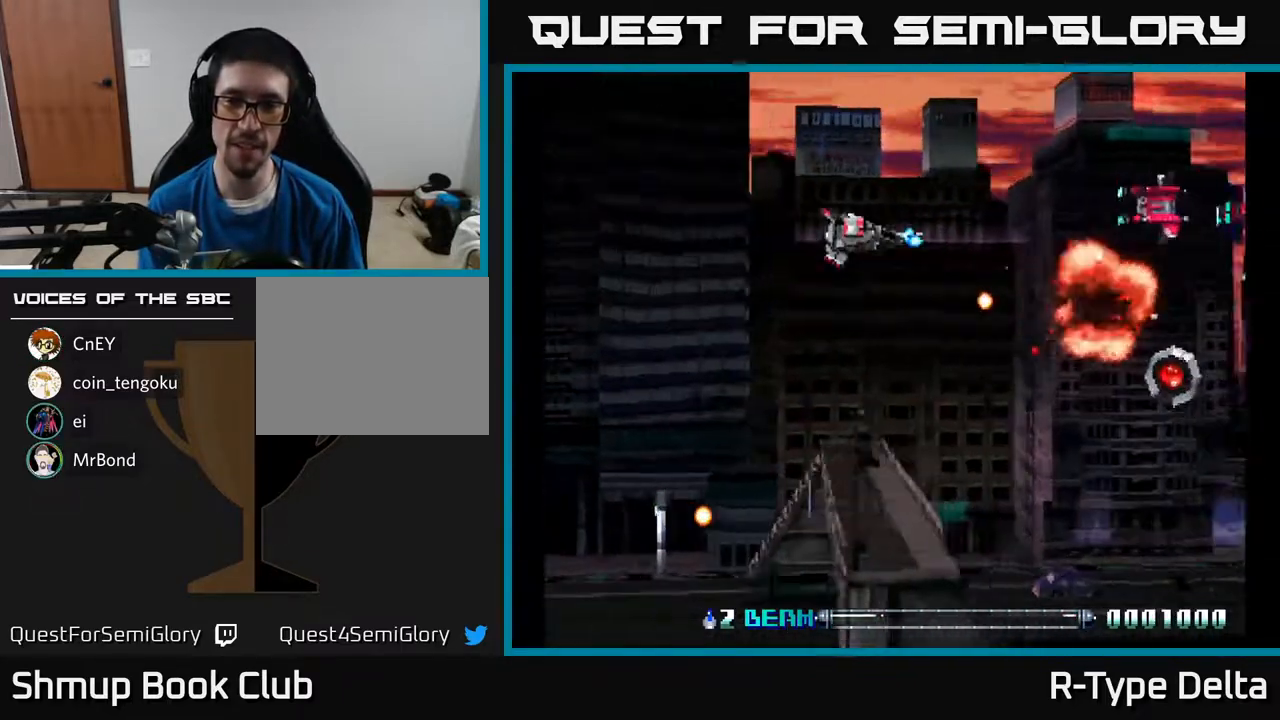
{"buttons": [], "events": [[83, "DPAD_UP", "up"], [100, "X", "up"], [150, "X", "down"], [267, "X", "up"], [350, "X", "down"], [450, "X", "up"]]}
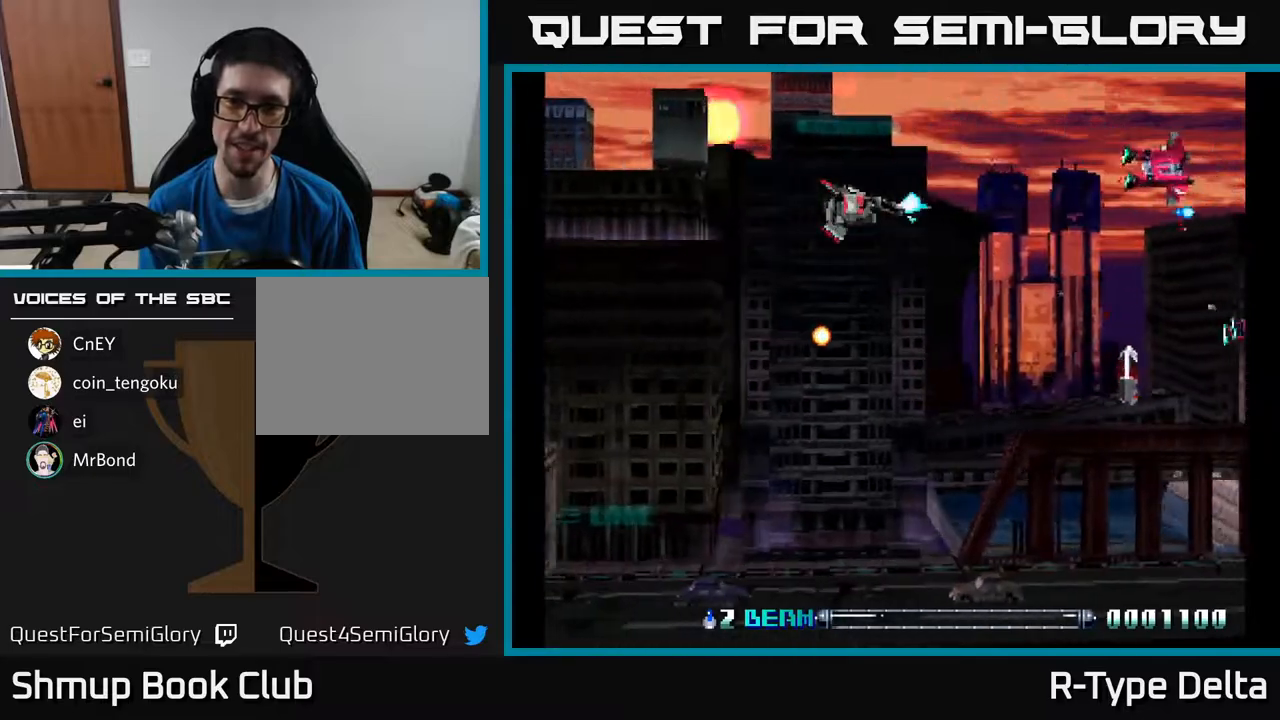
{"buttons": ["DPAD_DOWN"], "events": [[17, "X", "down"], [117, "X", "up"], [200, "X", "down"], [300, "X", "up"], [367, "DPAD_DOWN", "down"], [383, "X", "down"], [467, "X", "up"]]}